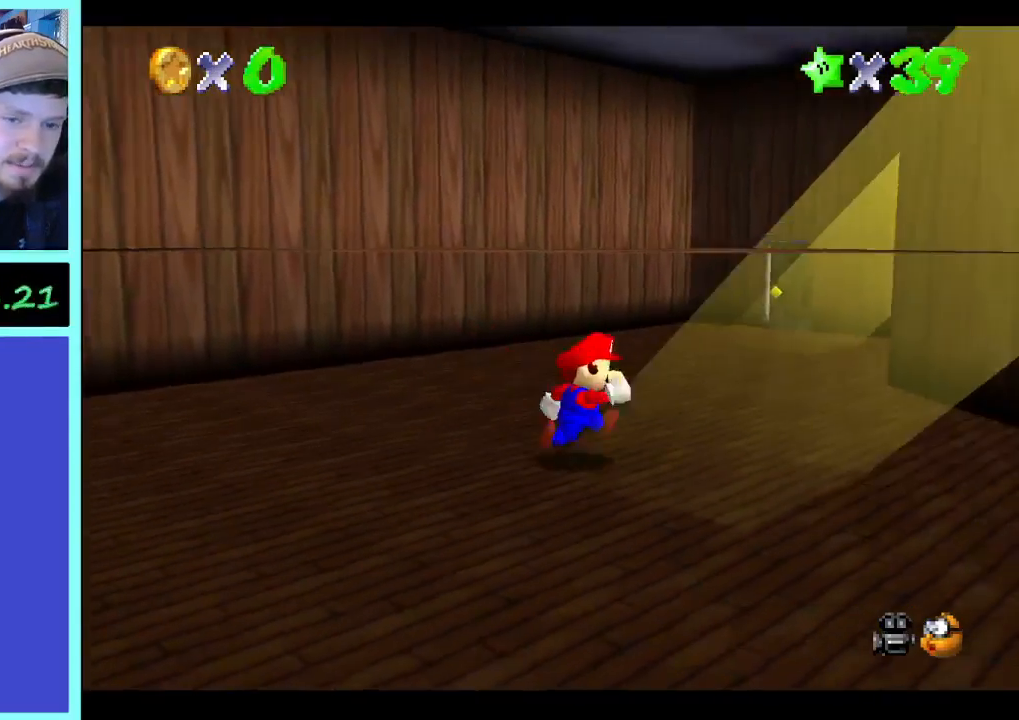
Gameplay with a controller (Xbox layout); each line is a JSON object with the inputs held at the frame after it (dt_ms = milliseconds from this image to that frame). "events" lists button and stick changes between this image and that frame as [ms after this image, input, new state], when the widget could be followed in between. Not read: A L3 R3.
{"dt_ms": 500, "buttons": [], "left_stick": "left", "right_stick": "center", "events": [[233, "left_stick", "up"], [300, "left_stick", "up-left"], [467, "left_stick", "left"]]}
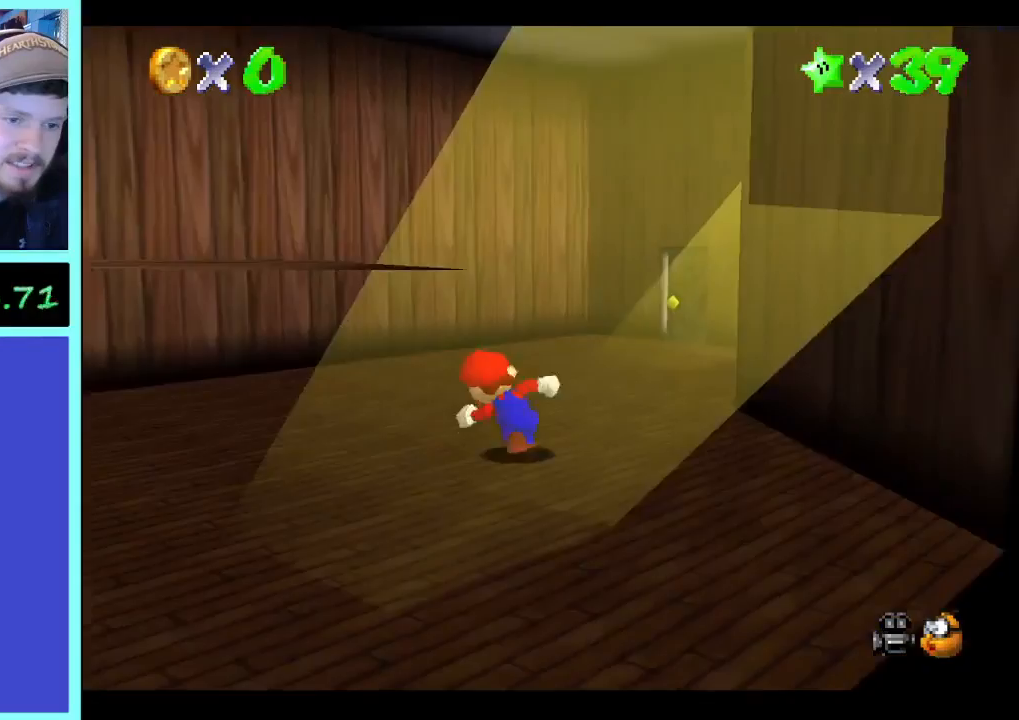
{"dt_ms": 500, "buttons": [], "left_stick": "left", "right_stick": "center", "events": []}
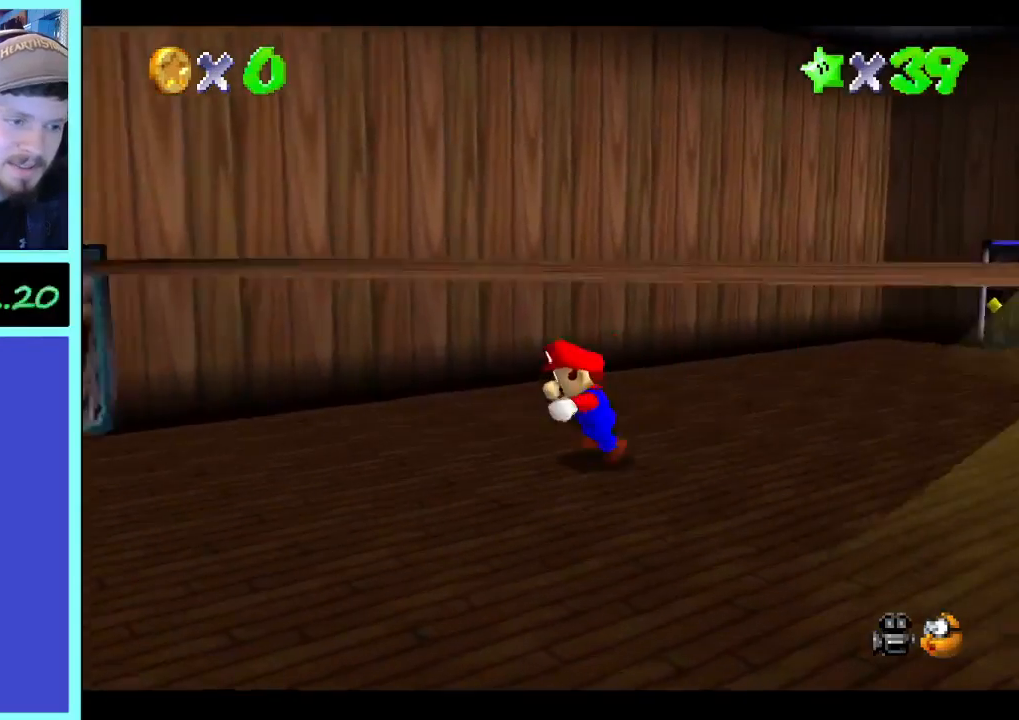
{"dt_ms": 500, "buttons": [], "left_stick": "left", "right_stick": "center", "events": []}
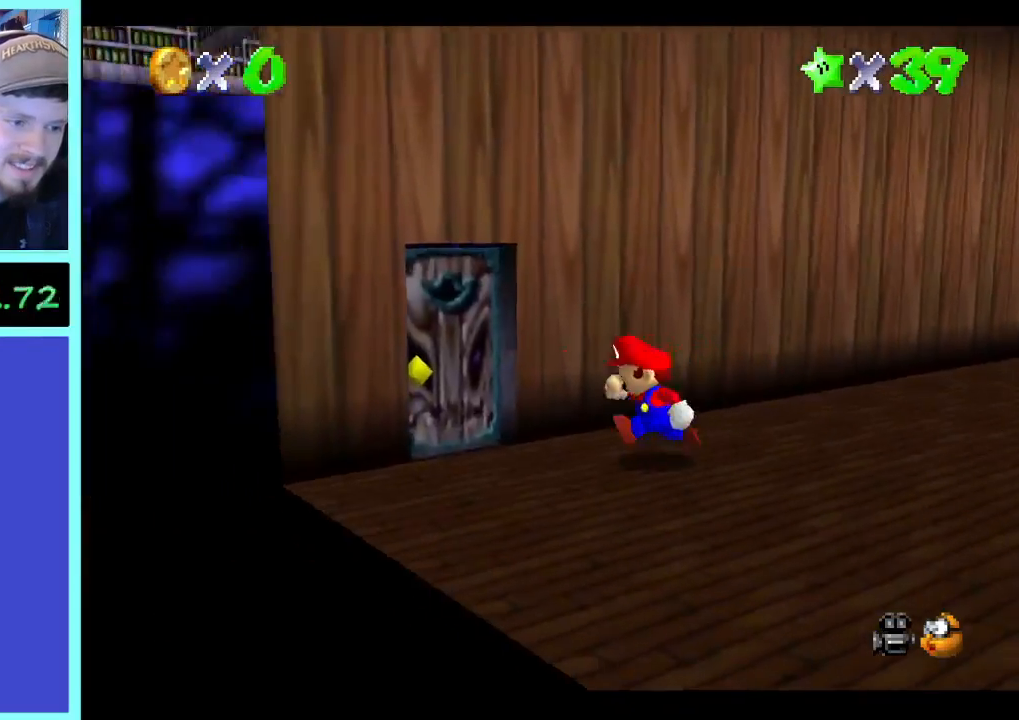
{"dt_ms": 500, "buttons": [], "left_stick": "up-left", "right_stick": "center", "events": [[200, "left_stick", "up-left"]]}
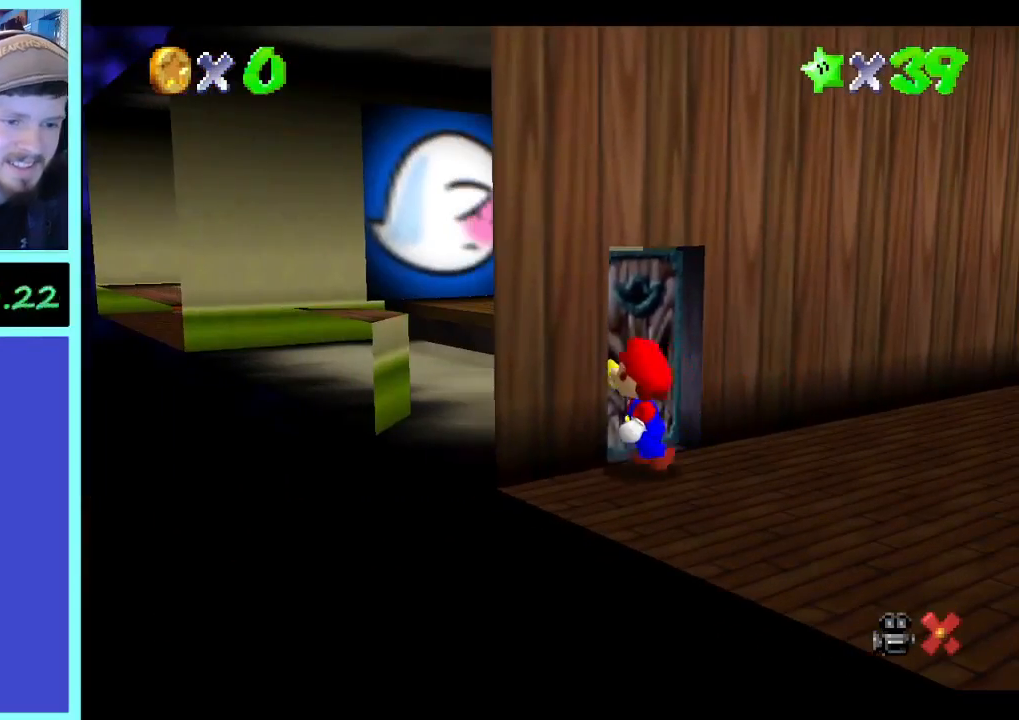
{"dt_ms": 500, "buttons": [], "left_stick": "center", "right_stick": "center", "events": [[67, "left_stick", "center"]]}
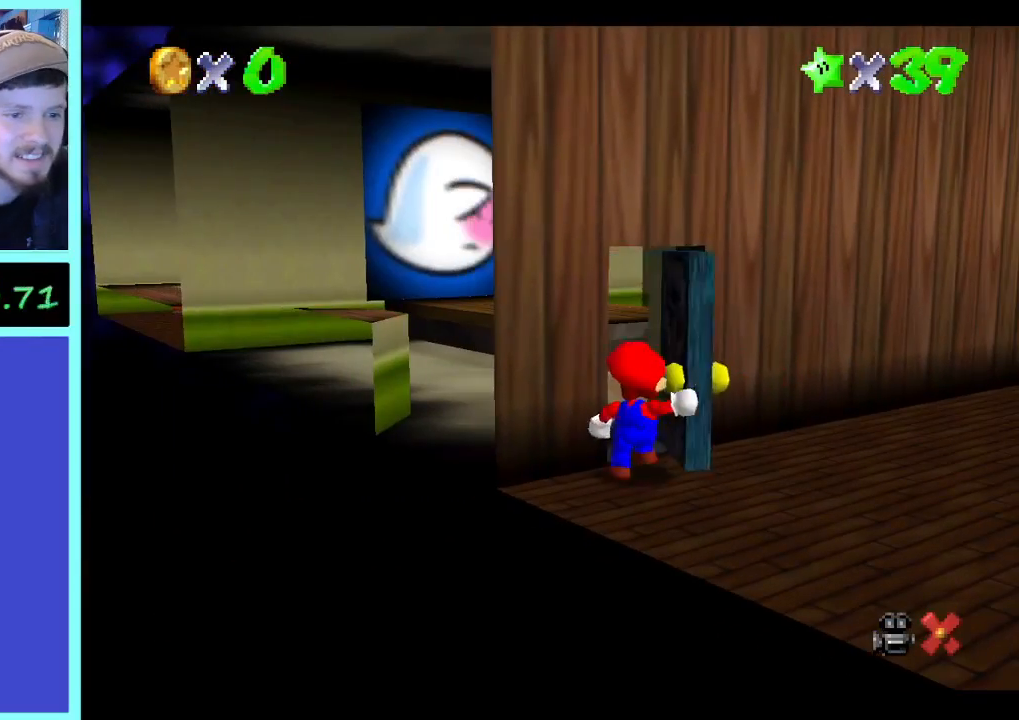
{"dt_ms": 500, "buttons": [], "left_stick": "center", "right_stick": "center", "events": []}
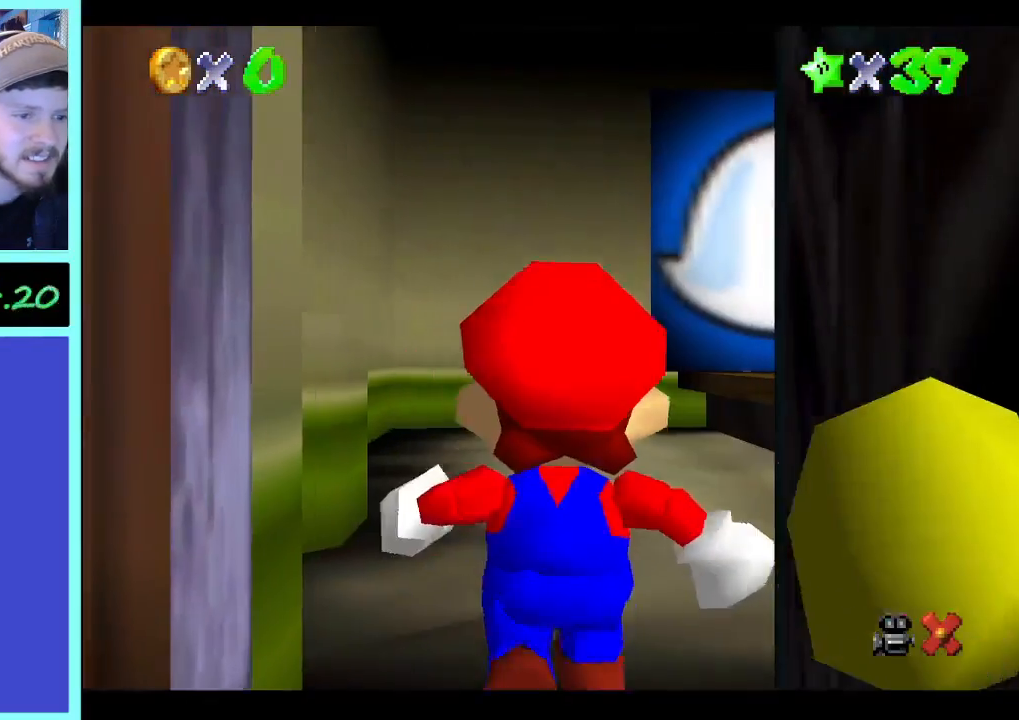
{"dt_ms": 500, "buttons": [], "left_stick": "center", "right_stick": "center", "events": [[333, "right_stick", "left"], [433, "right_stick", "center"]]}
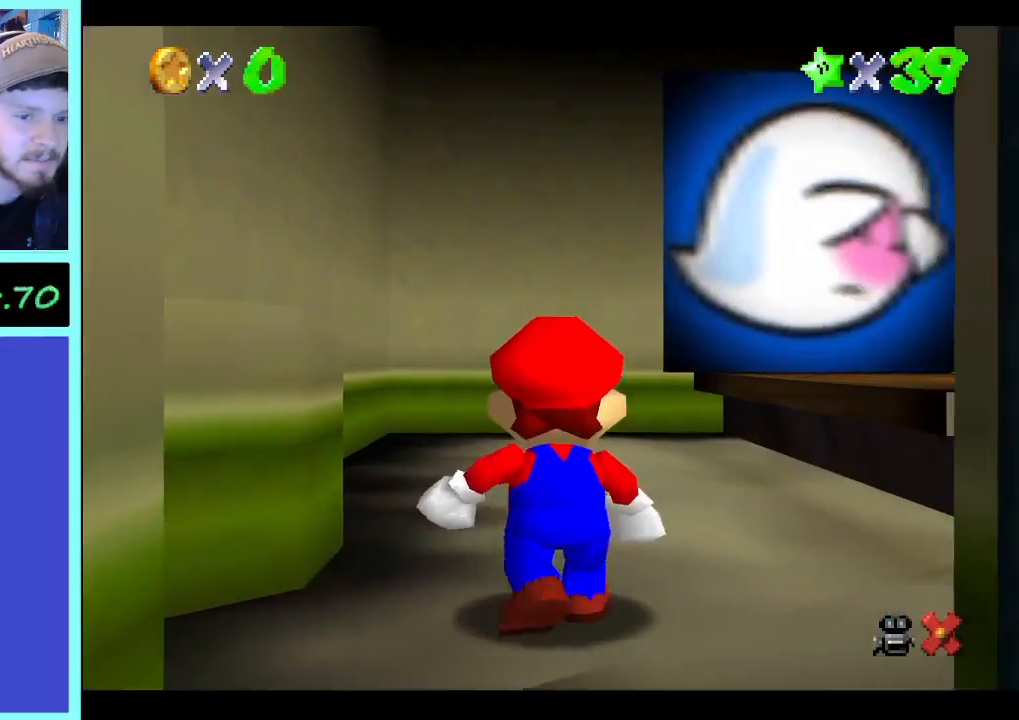
{"dt_ms": 500, "buttons": [], "left_stick": "up-right", "right_stick": "up-left", "events": [[33, "right_stick", "up-left"], [167, "left_stick", "up"], [167, "right_stick", "center"], [233, "right_stick", "up-left"], [267, "left_stick", "up-right"], [300, "right_stick", "left"], [433, "right_stick", "up-left"]]}
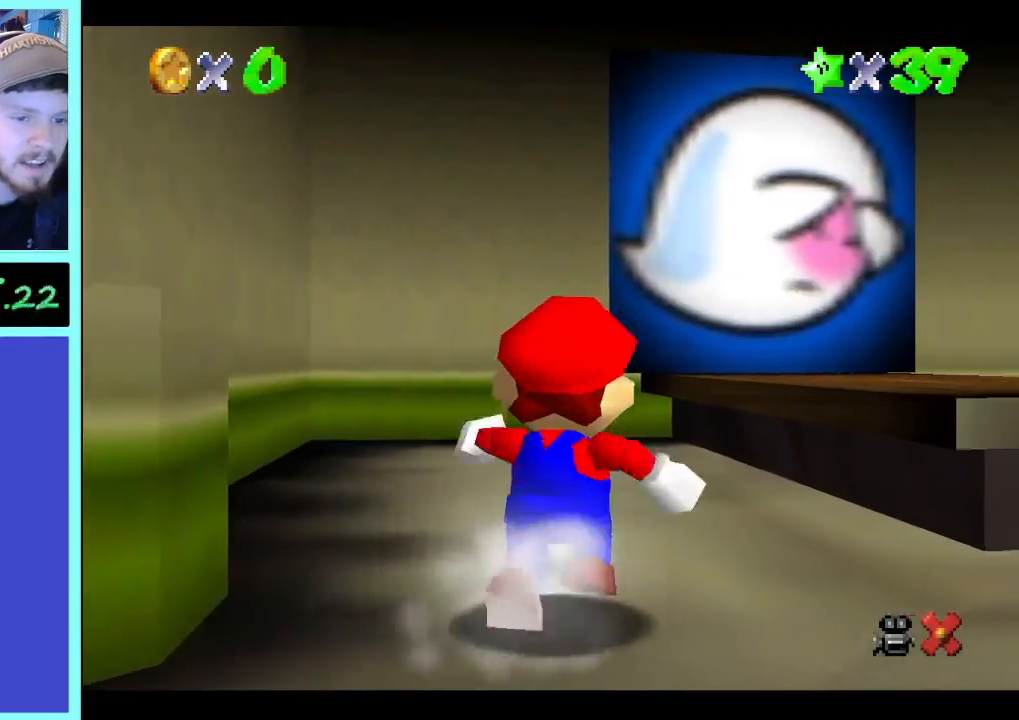
{"dt_ms": 500, "buttons": [], "left_stick": "up-right", "right_stick": "center", "events": [[33, "right_stick", "center"], [100, "right_stick", "left"], [400, "right_stick", "center"]]}
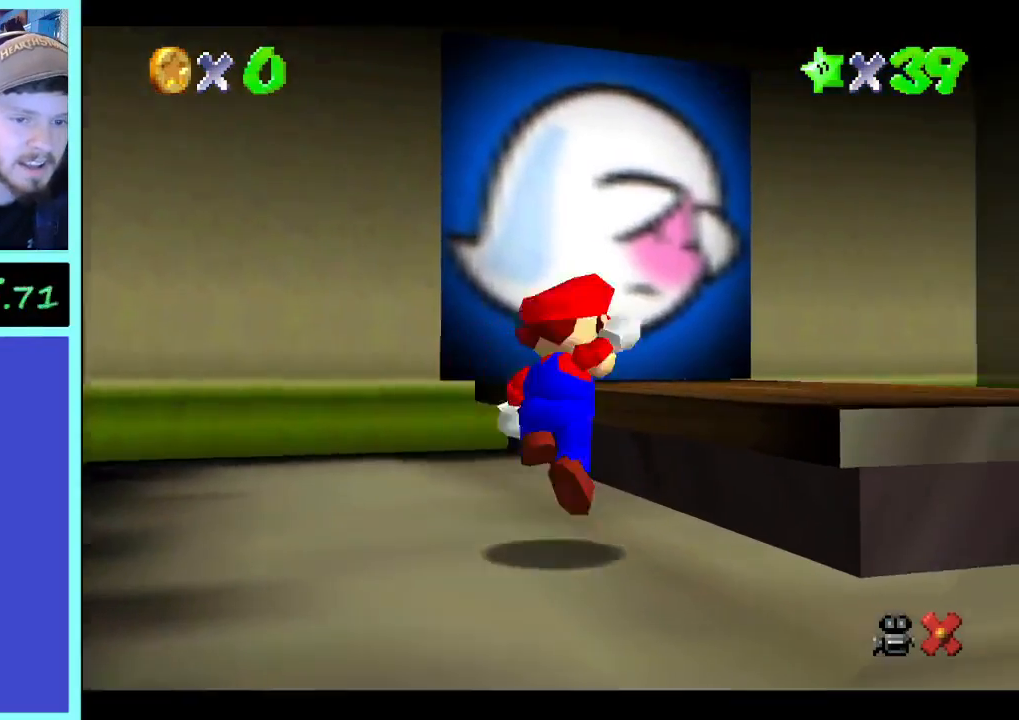
{"dt_ms": 500, "buttons": [], "left_stick": "center", "right_stick": "left", "events": [[133, "left_stick", "right"], [200, "right_stick", "left"], [333, "right_stick", "center"], [367, "left_stick", "center"], [433, "right_stick", "left"]]}
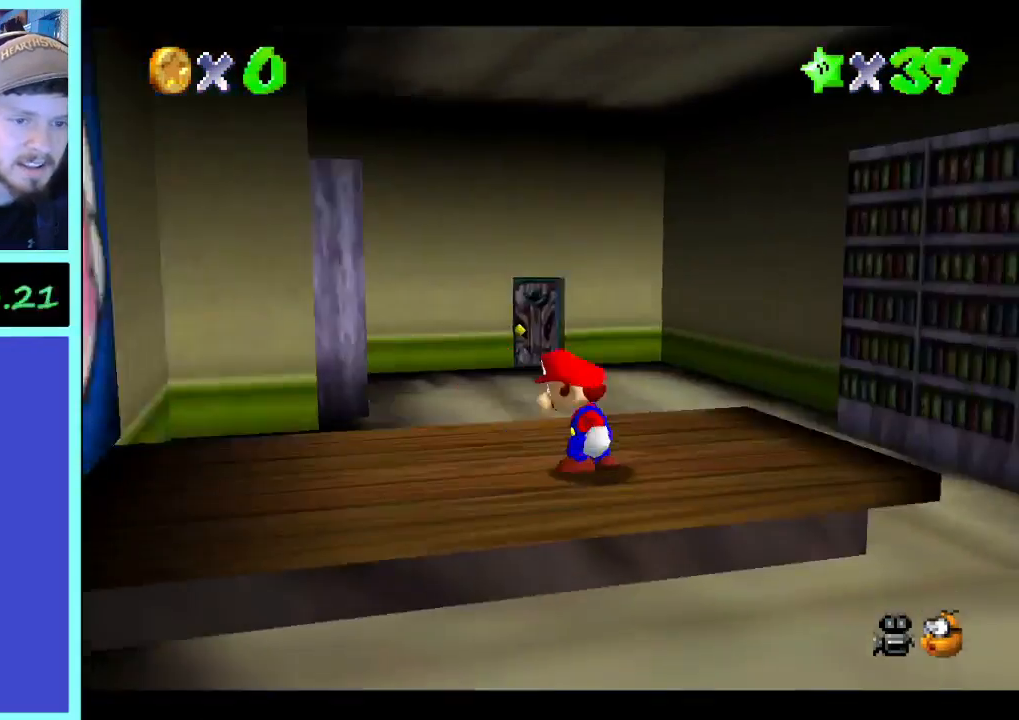
{"dt_ms": 500, "buttons": [], "left_stick": "up-left", "right_stick": "center", "events": [[100, "right_stick", "center"], [333, "left_stick", "up-left"]]}
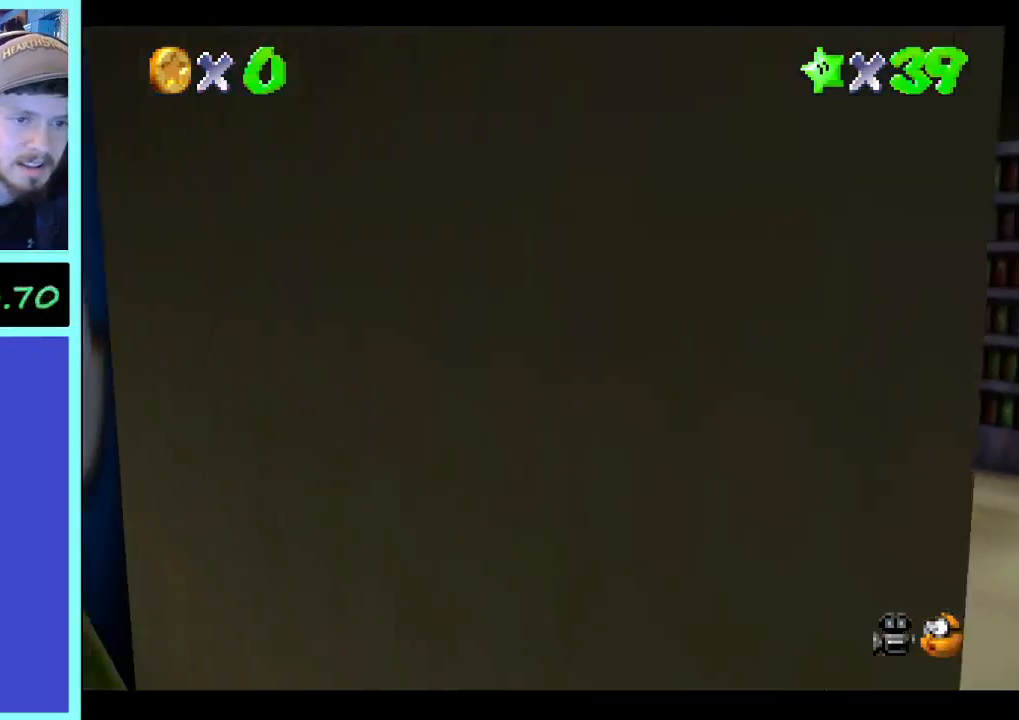
{"dt_ms": 1000, "buttons": [], "left_stick": "left", "right_stick": "center", "events": [[467, "right_stick", "right"], [600, "left_stick", "left"], [633, "right_stick", "center"]]}
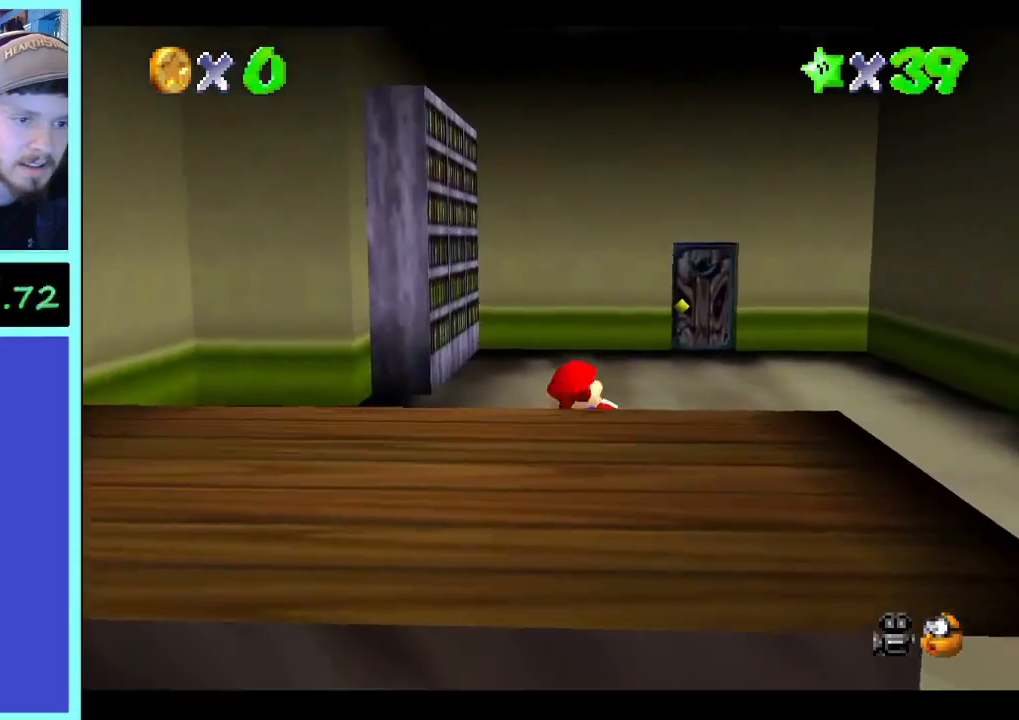
{"dt_ms": 500, "buttons": [], "left_stick": "down-left", "right_stick": "center", "events": [[67, "left_stick", "down-left"]]}
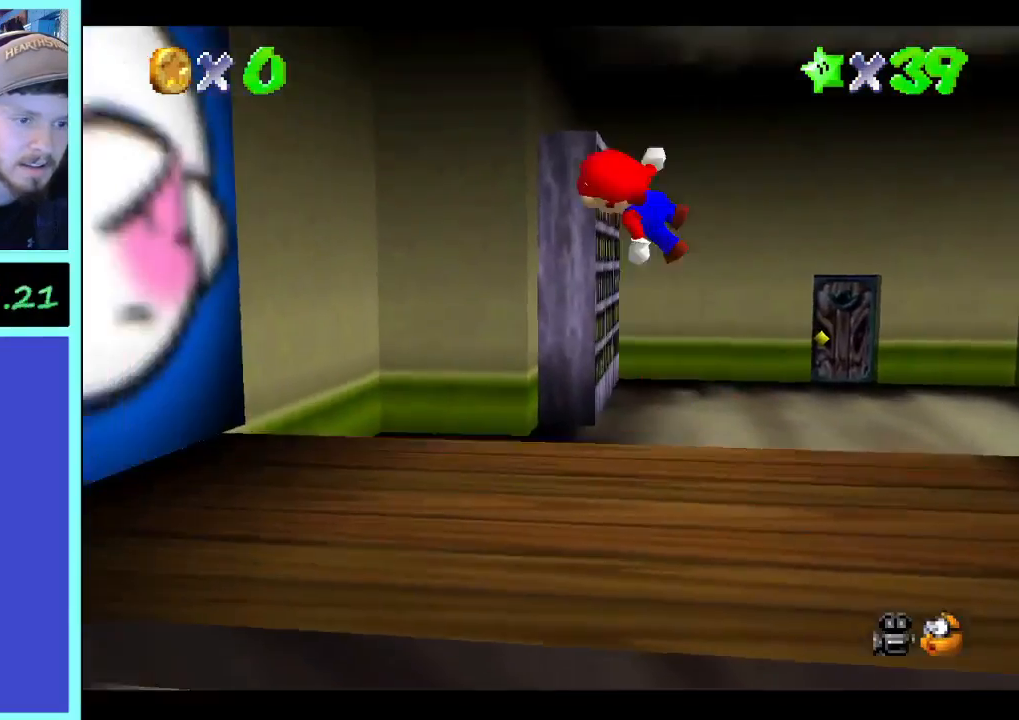
{"dt_ms": 500, "buttons": [], "left_stick": "down-left", "right_stick": "center", "events": []}
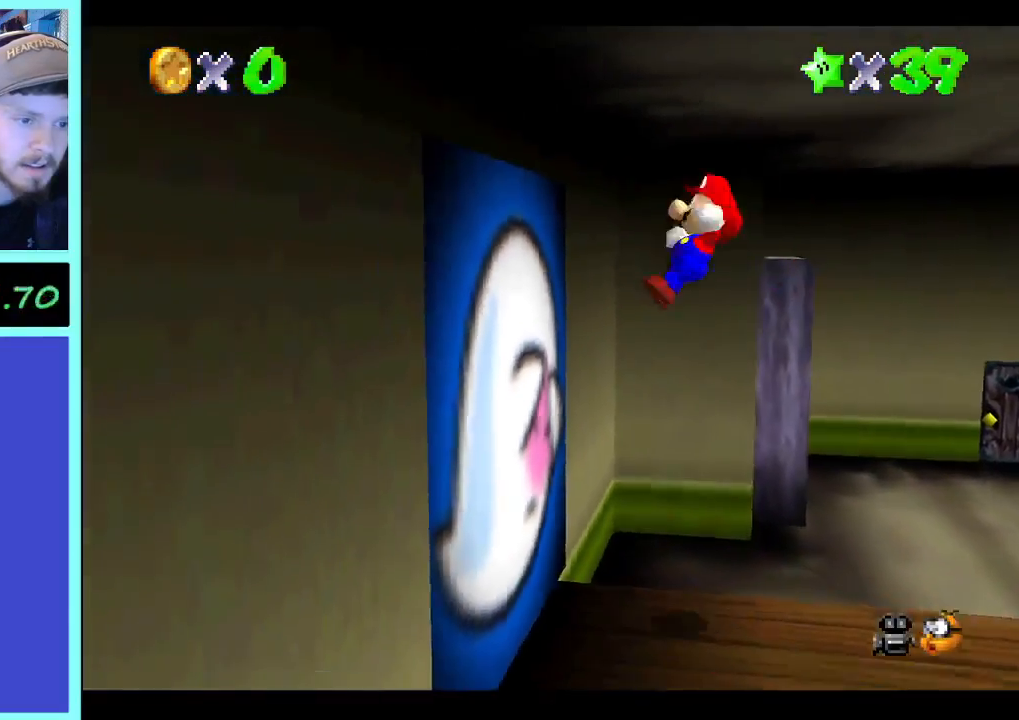
{"dt_ms": 500, "buttons": [], "left_stick": "down-left", "right_stick": "center", "events": []}
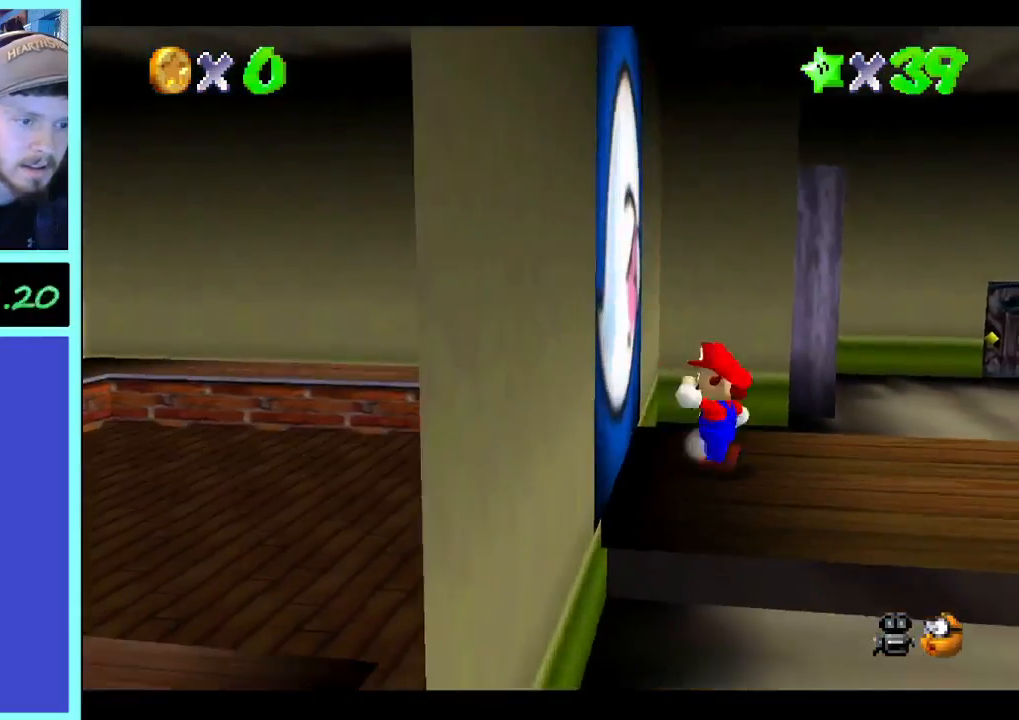
{"dt_ms": 500, "buttons": [], "left_stick": "down-left", "right_stick": "center", "events": [[33, "right_stick", "left"], [167, "right_stick", "center"]]}
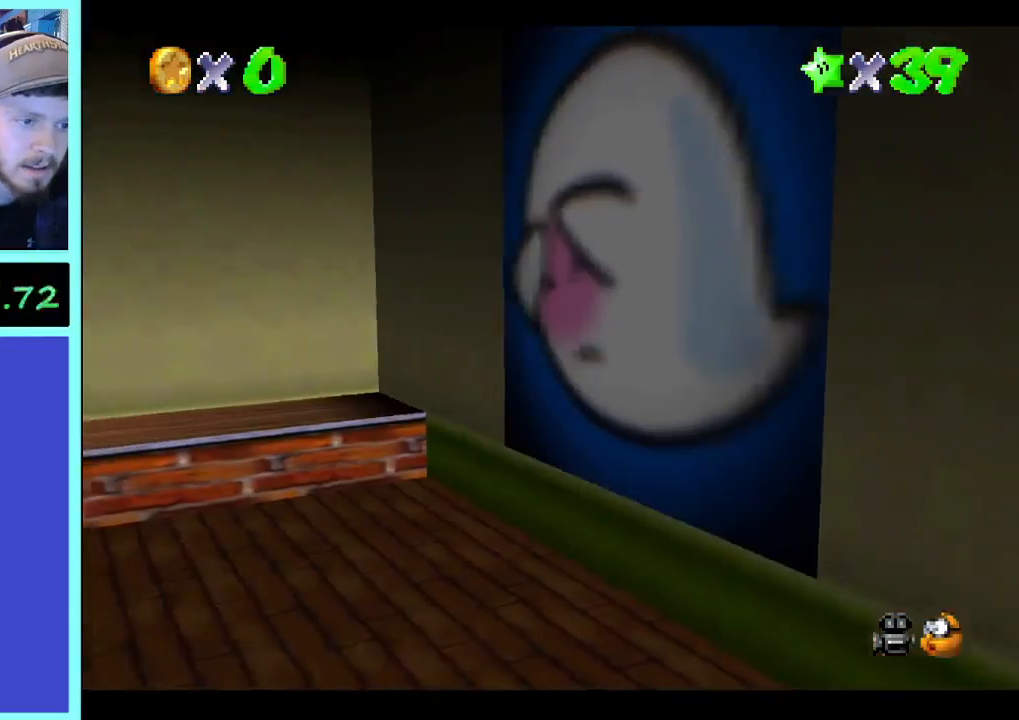
{"dt_ms": 500, "buttons": [], "left_stick": "down-left", "right_stick": "center", "events": [[33, "right_stick", "right"], [167, "right_stick", "center"]]}
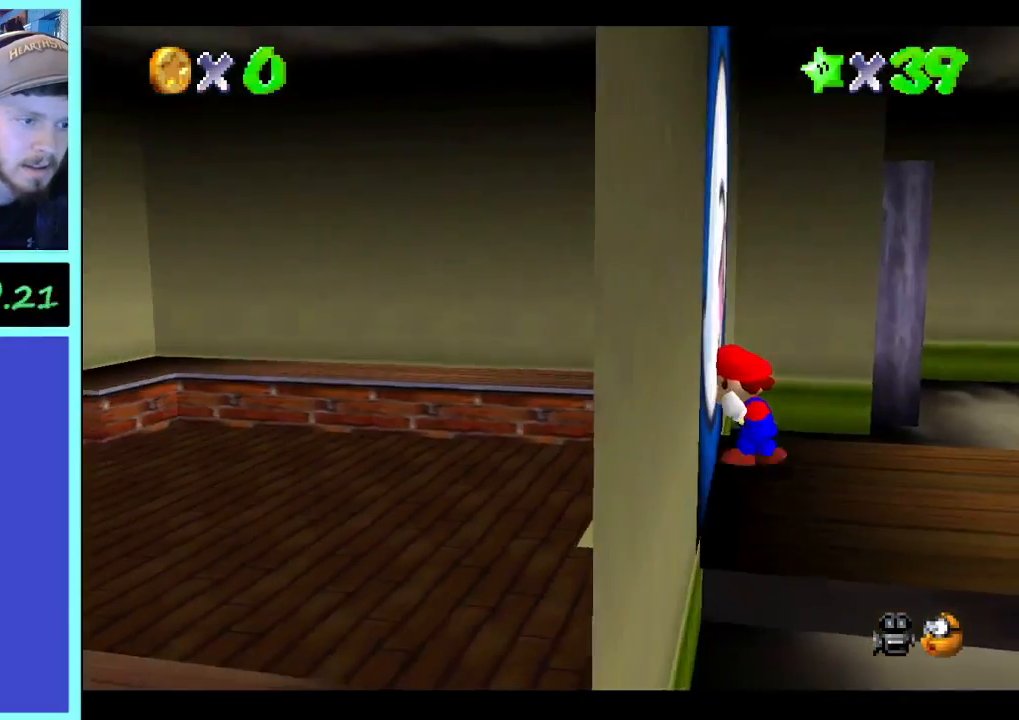
{"dt_ms": 500, "buttons": [], "left_stick": "left", "right_stick": "center", "events": [[233, "right_stick", "right"], [333, "right_stick", "center"], [433, "left_stick", "left"]]}
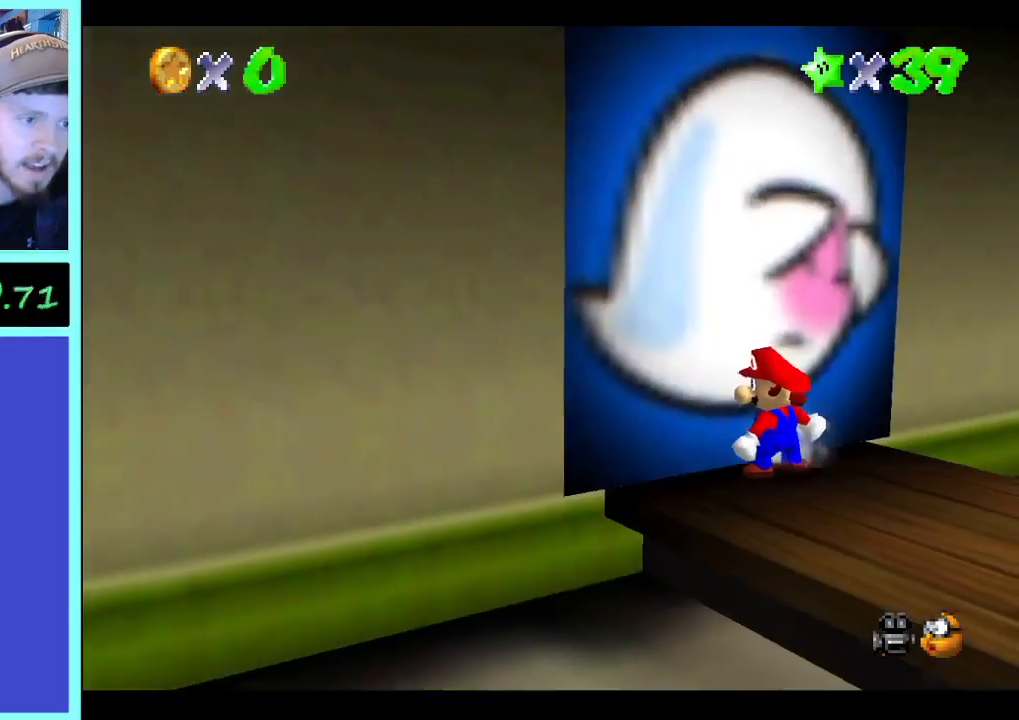
{"dt_ms": 500, "buttons": [], "left_stick": "up-left", "right_stick": "center", "events": [[433, "left_stick", "up-left"]]}
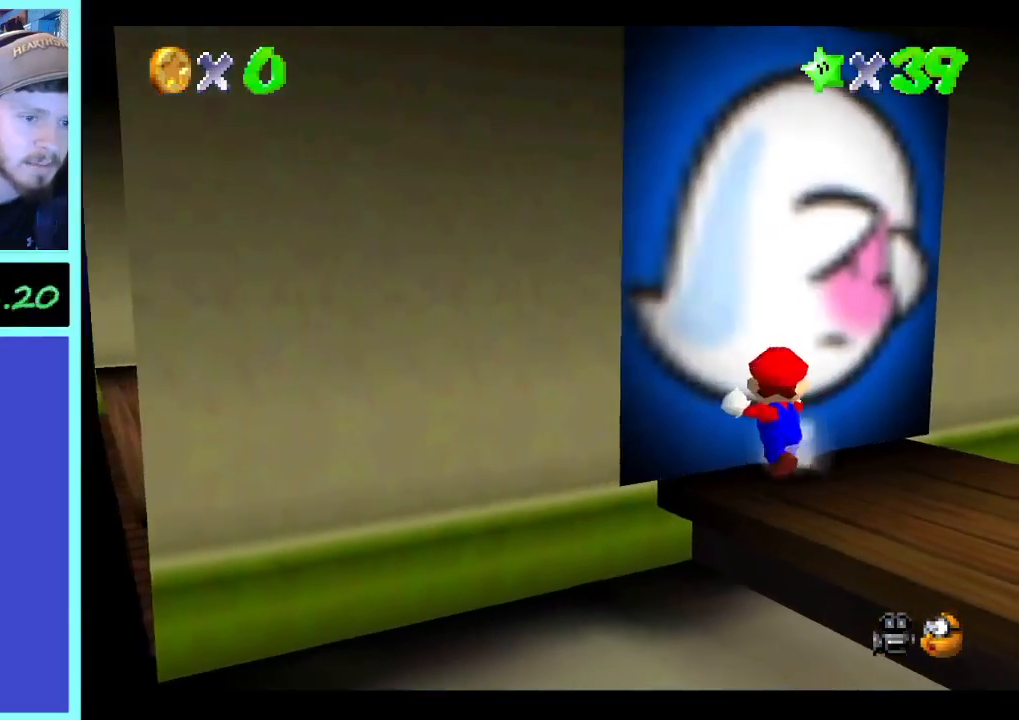
{"dt_ms": 500, "buttons": [], "left_stick": "up-left", "right_stick": "center", "events": [[33, "right_stick", "up"], [400, "right_stick", "center"]]}
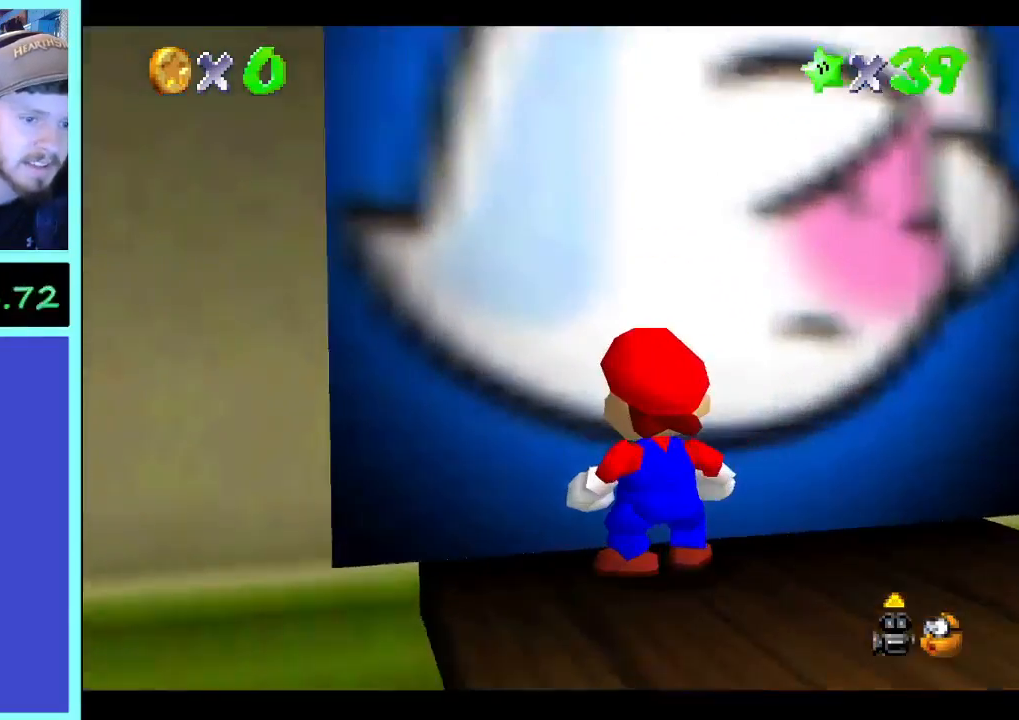
{"dt_ms": 500, "buttons": [], "left_stick": "left", "right_stick": "center", "events": [[100, "left_stick", "center"], [233, "right_stick", "up"], [367, "left_stick", "left"], [400, "right_stick", "center"]]}
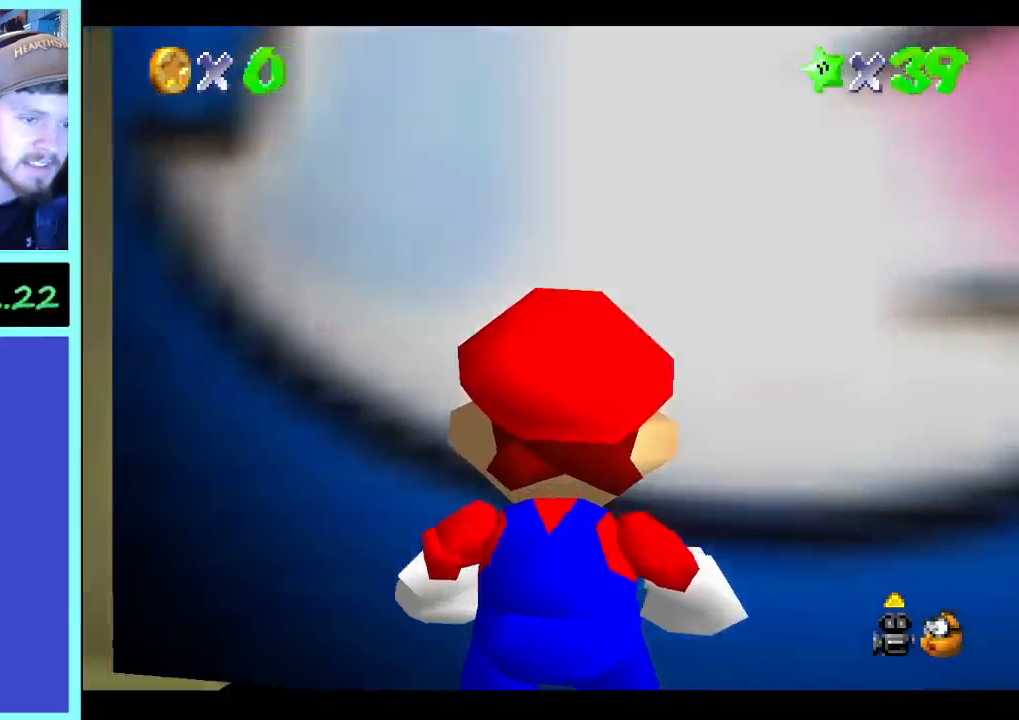
{"dt_ms": 500, "buttons": [], "left_stick": "down-left", "right_stick": "center", "events": [[200, "left_stick", "down-left"]]}
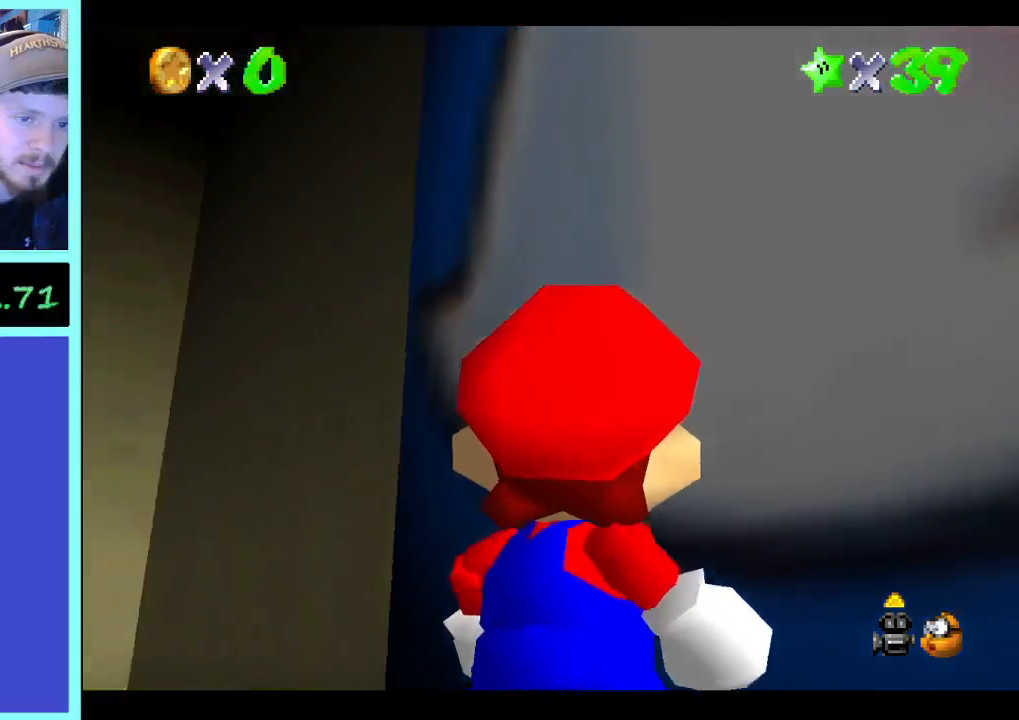
{"dt_ms": 500, "buttons": [], "left_stick": "left", "right_stick": "center", "events": [[267, "left_stick", "left"]]}
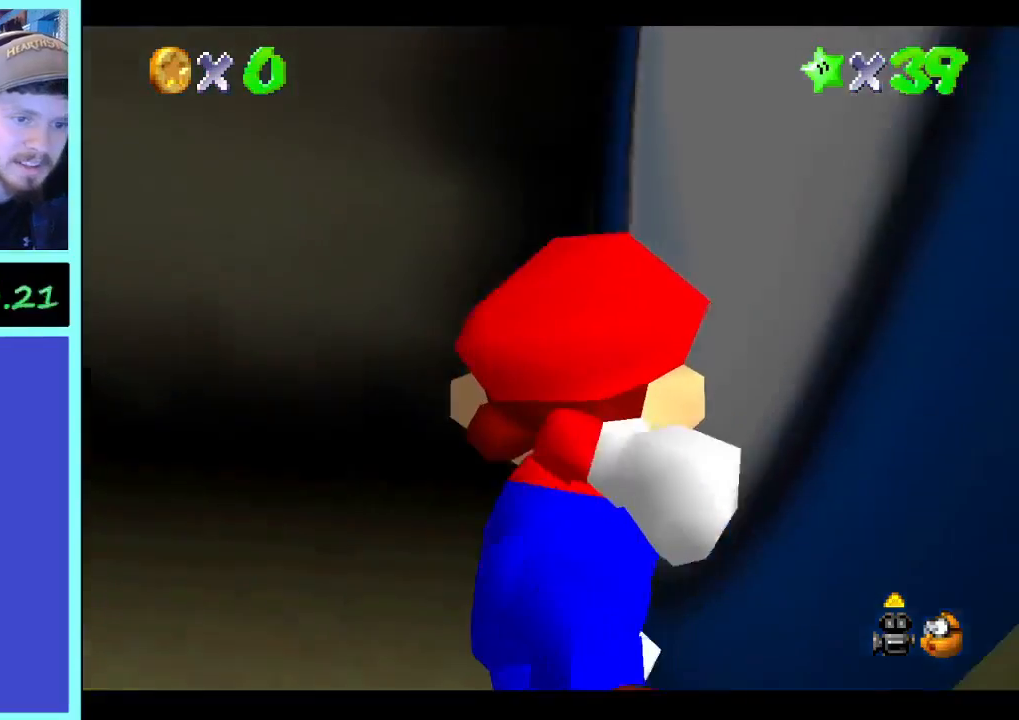
{"dt_ms": 500, "buttons": [], "left_stick": "center", "right_stick": "center", "events": [[433, "left_stick", "center"]]}
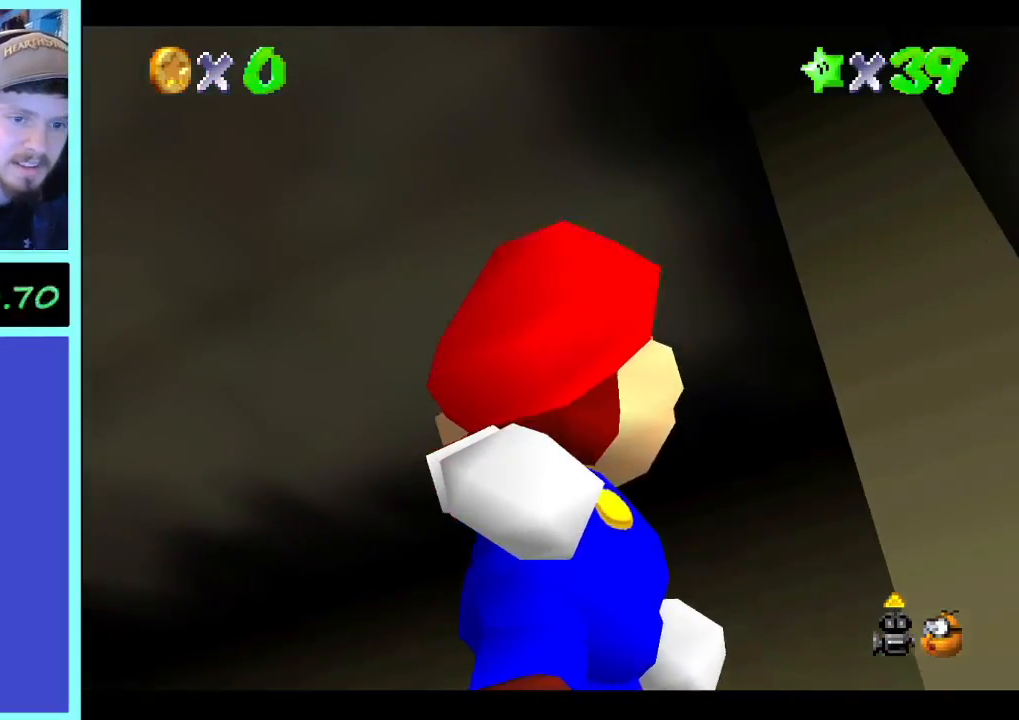
{"dt_ms": 500, "buttons": [], "left_stick": "center", "right_stick": "center", "events": [[267, "left_stick", "right"], [367, "left_stick", "center"]]}
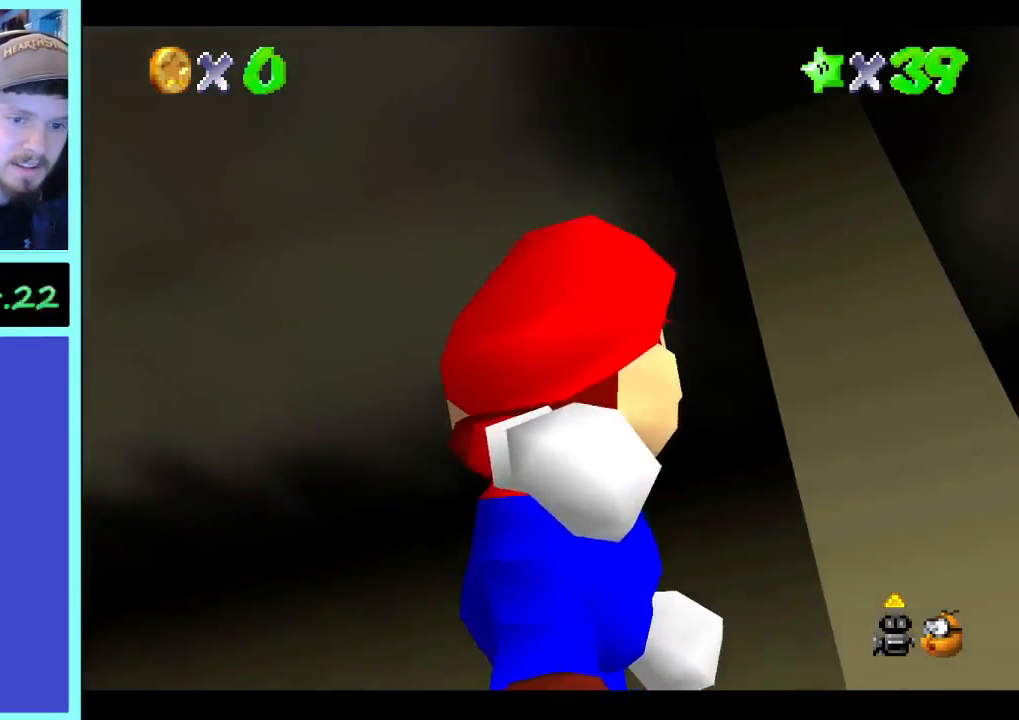
{"dt_ms": 500, "buttons": [], "left_stick": "center", "right_stick": "center", "events": [[167, "left_stick", "right"], [367, "left_stick", "center"]]}
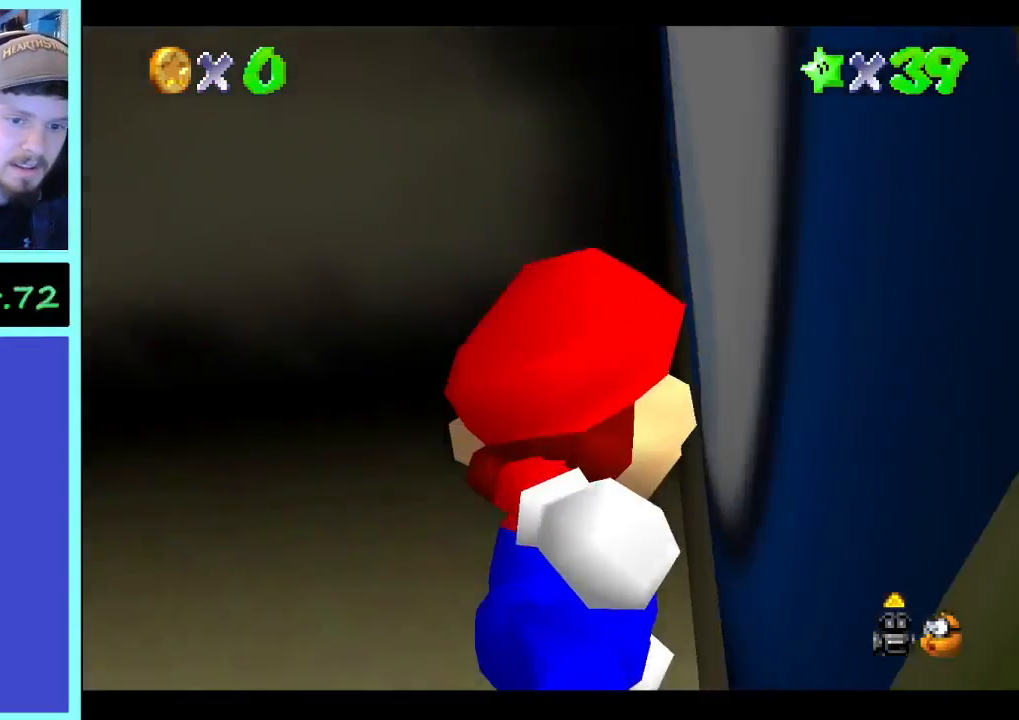
{"dt_ms": 500, "buttons": [], "left_stick": "up-right", "right_stick": "center", "events": [[67, "left_stick", "up"], [133, "left_stick", "up-right"]]}
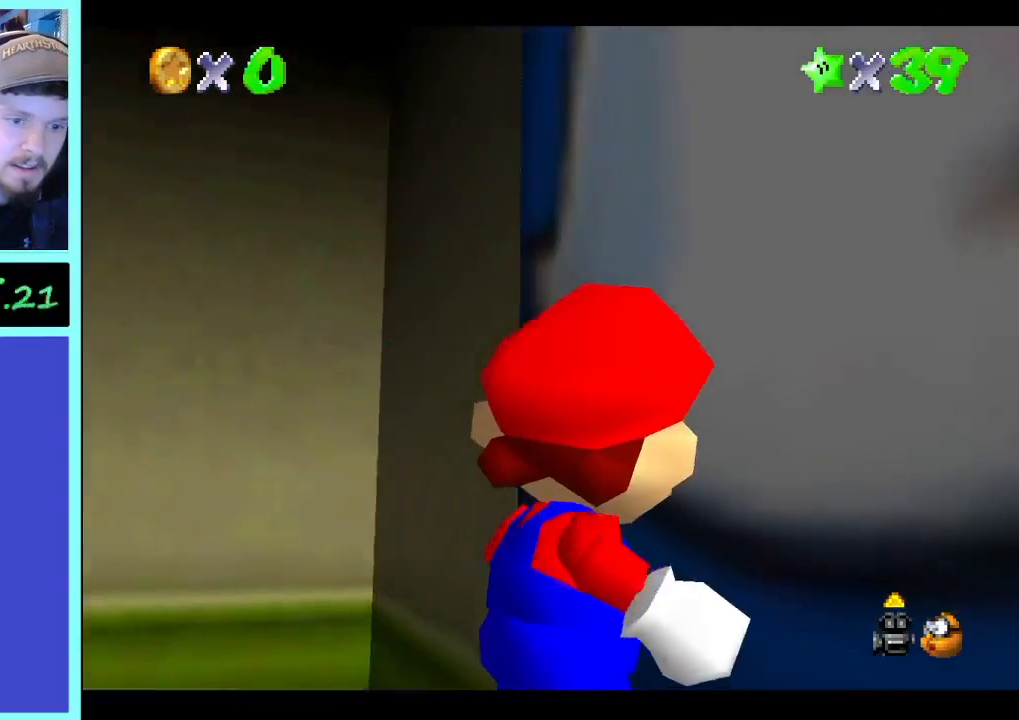
{"dt_ms": 500, "buttons": [], "left_stick": "up-right", "right_stick": "center", "events": []}
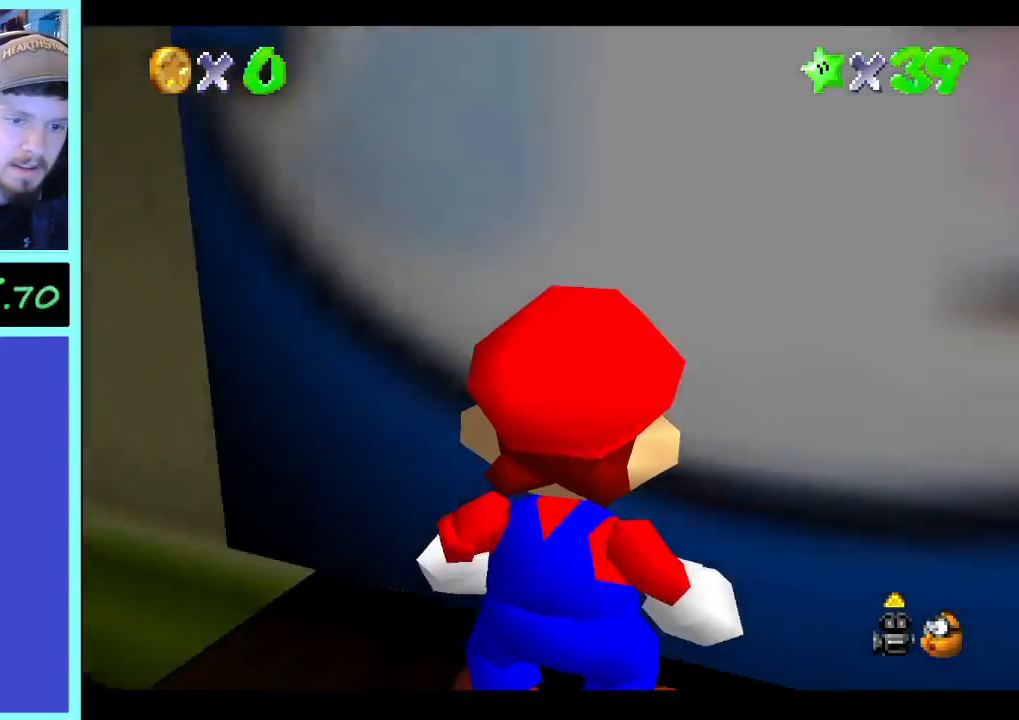
{"dt_ms": 500, "buttons": [], "left_stick": "down-right", "right_stick": "center", "events": [[100, "left_stick", "right"], [233, "left_stick", "down-right"]]}